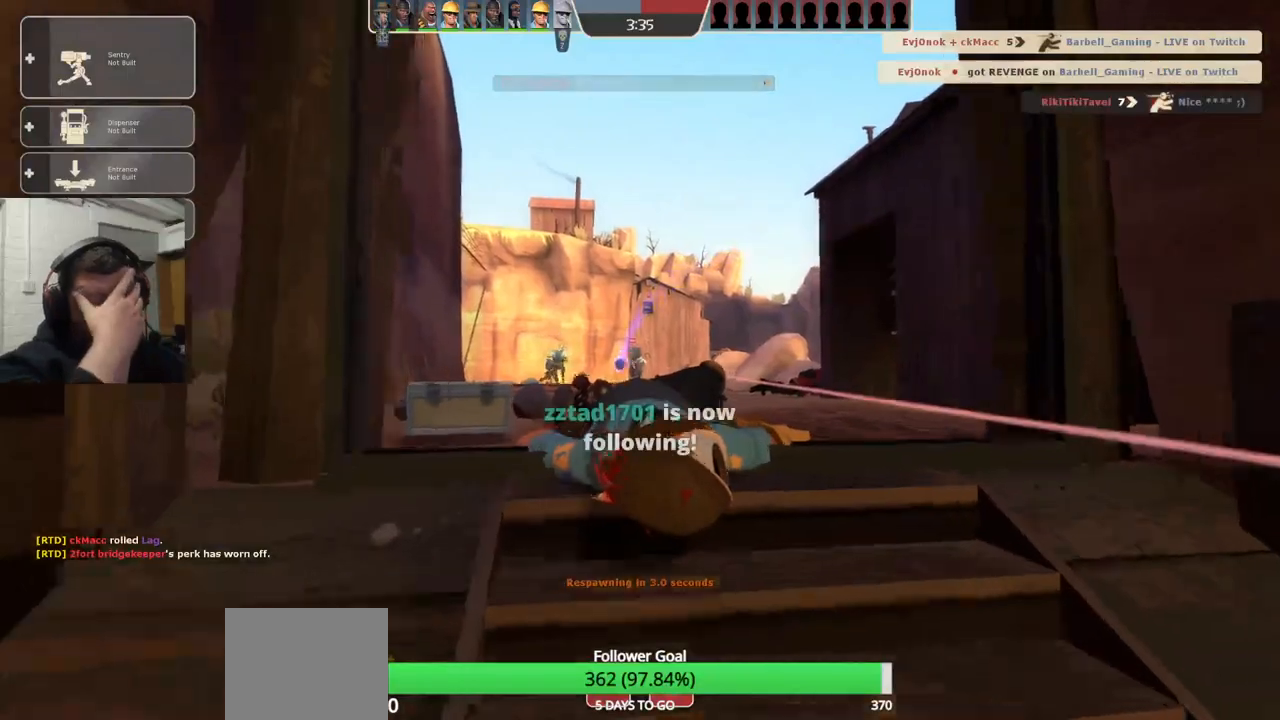
Gameplay with a controller (PlayStation layout); each line is a JSON object with the inputs held at the frame after it. "events" lists button and stick changes between this image and that frame as [ms after this image, input, new state], when the widget could be followed in between. Not read: L1.
{"buttons": [], "left_stick": "center", "right_stick": "center", "events": []}
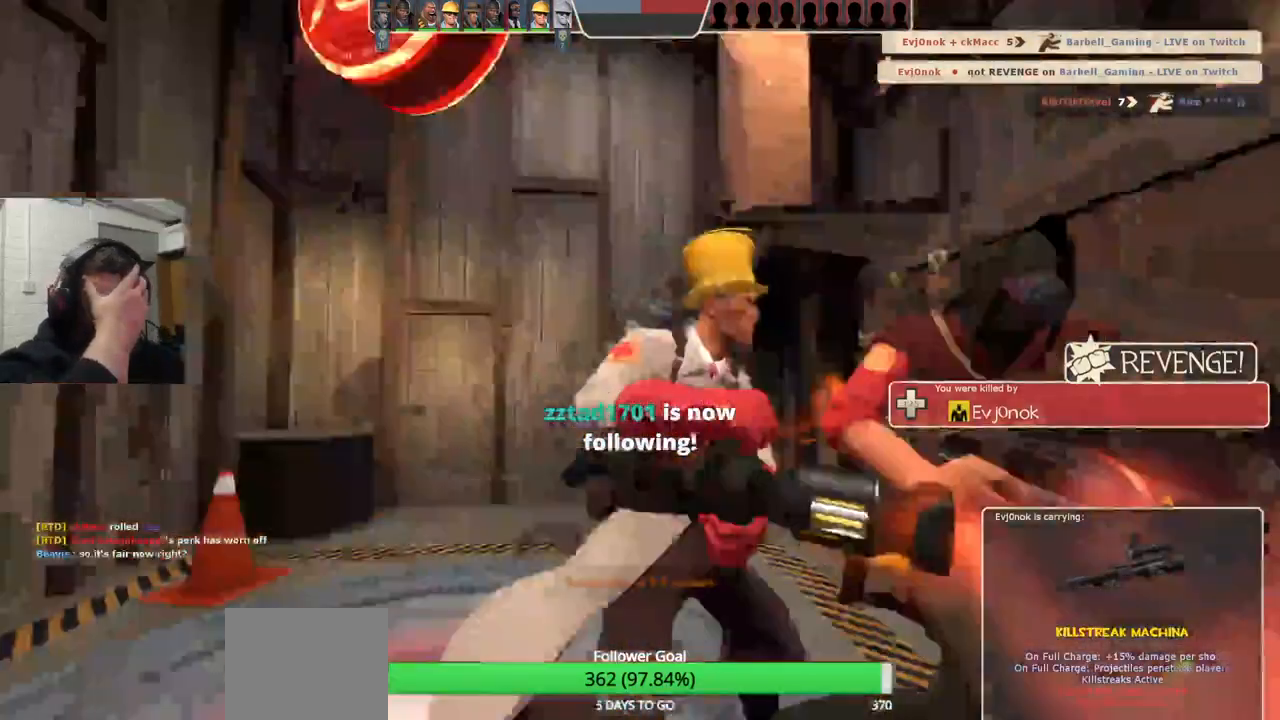
{"buttons": [], "left_stick": "center", "right_stick": "center", "events": []}
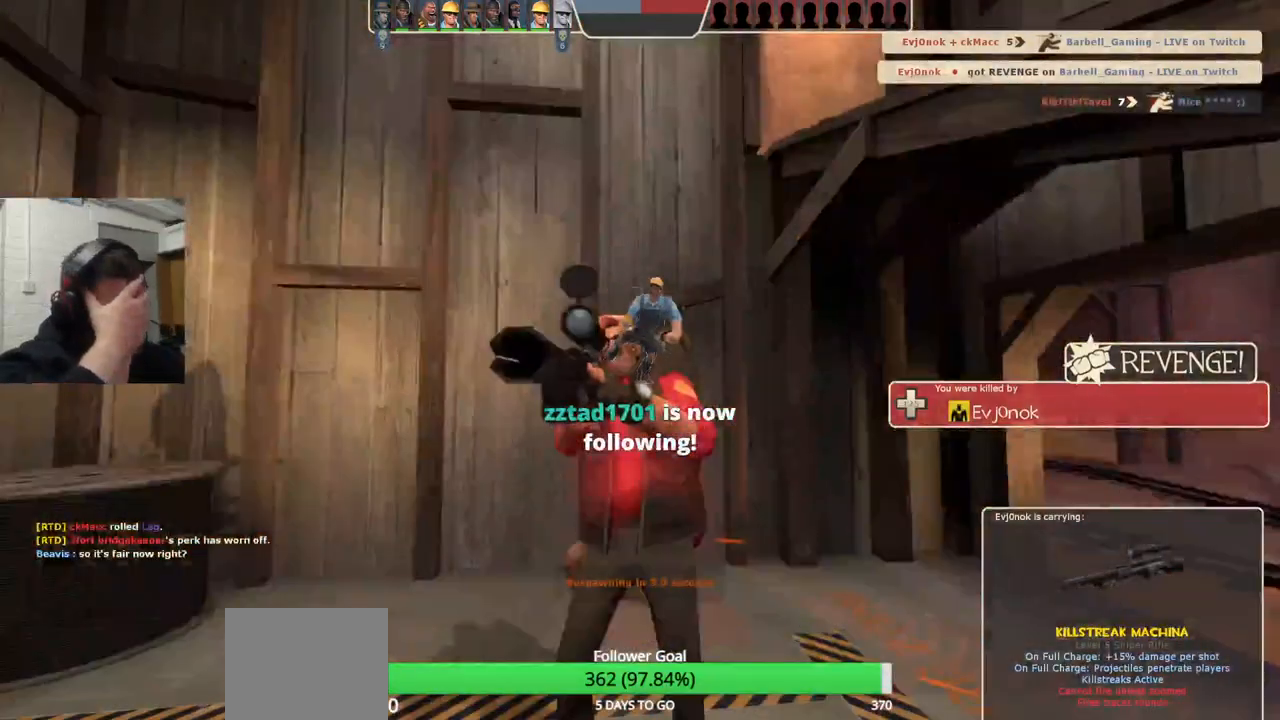
{"buttons": [], "left_stick": "center", "right_stick": "center", "events": []}
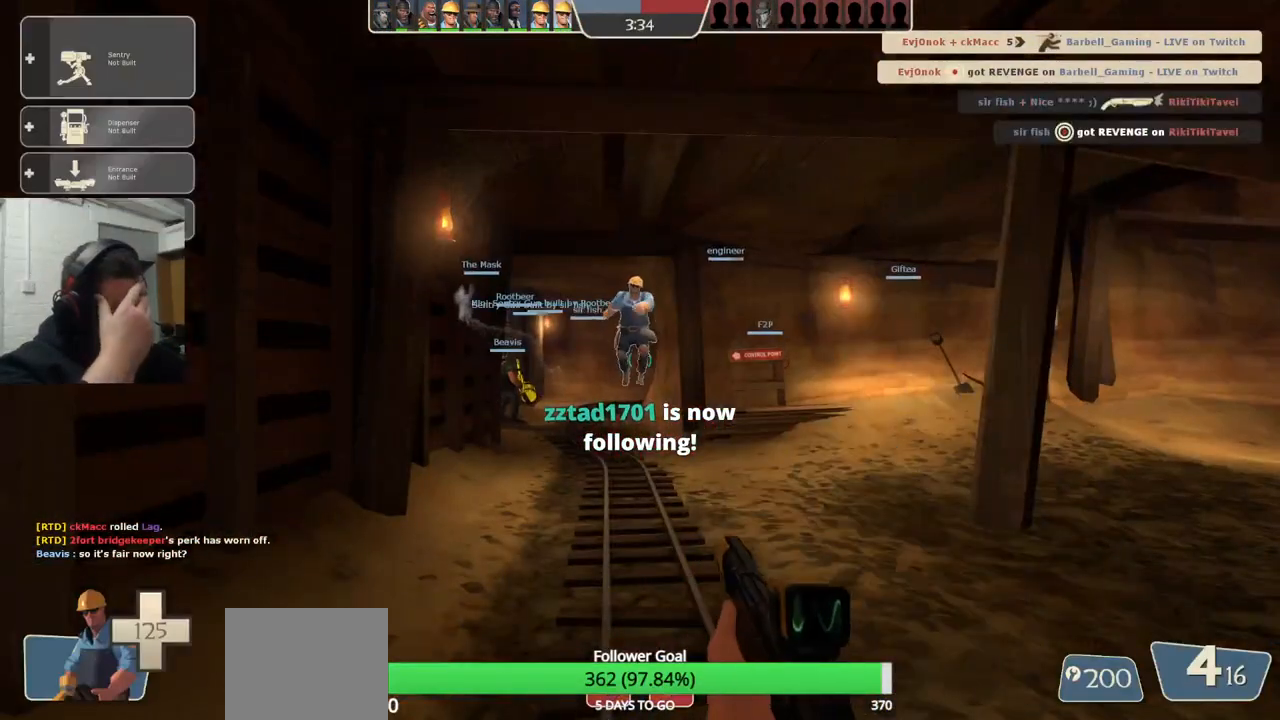
{"buttons": [], "left_stick": "center", "right_stick": "center", "events": []}
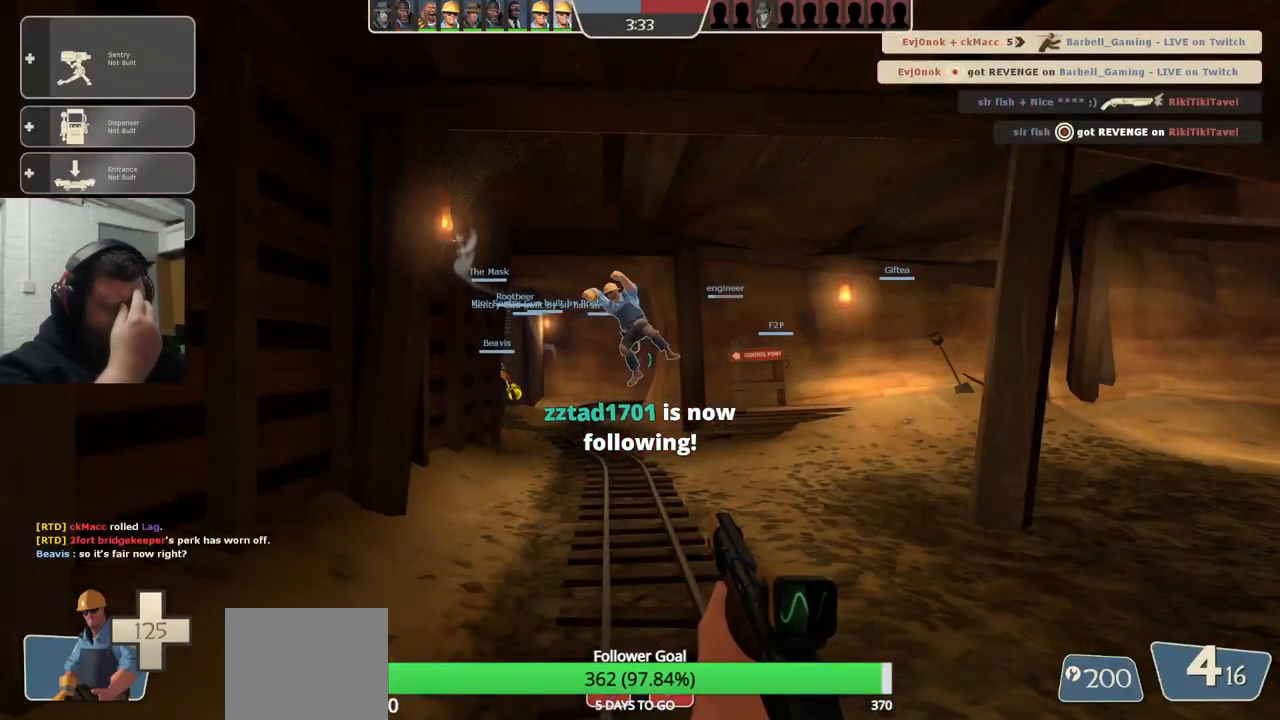
{"buttons": [], "left_stick": "center", "right_stick": "center", "events": []}
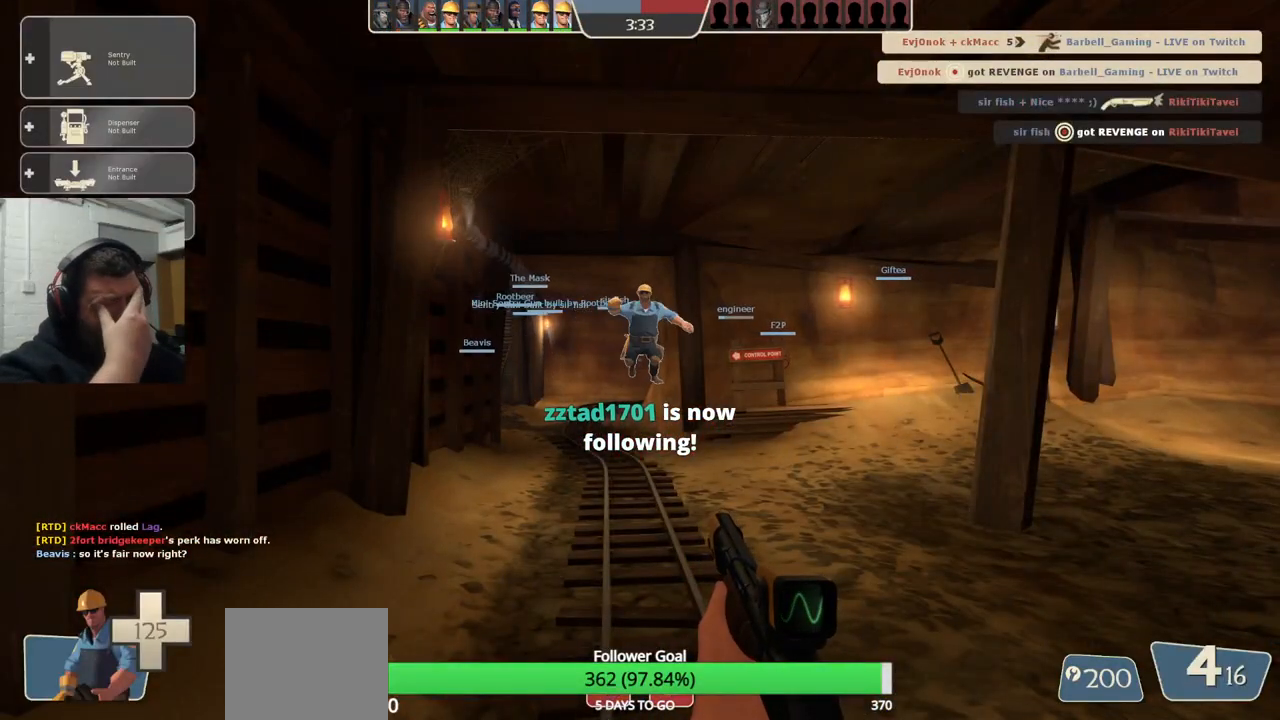
{"buttons": [], "left_stick": "center", "right_stick": "center", "events": []}
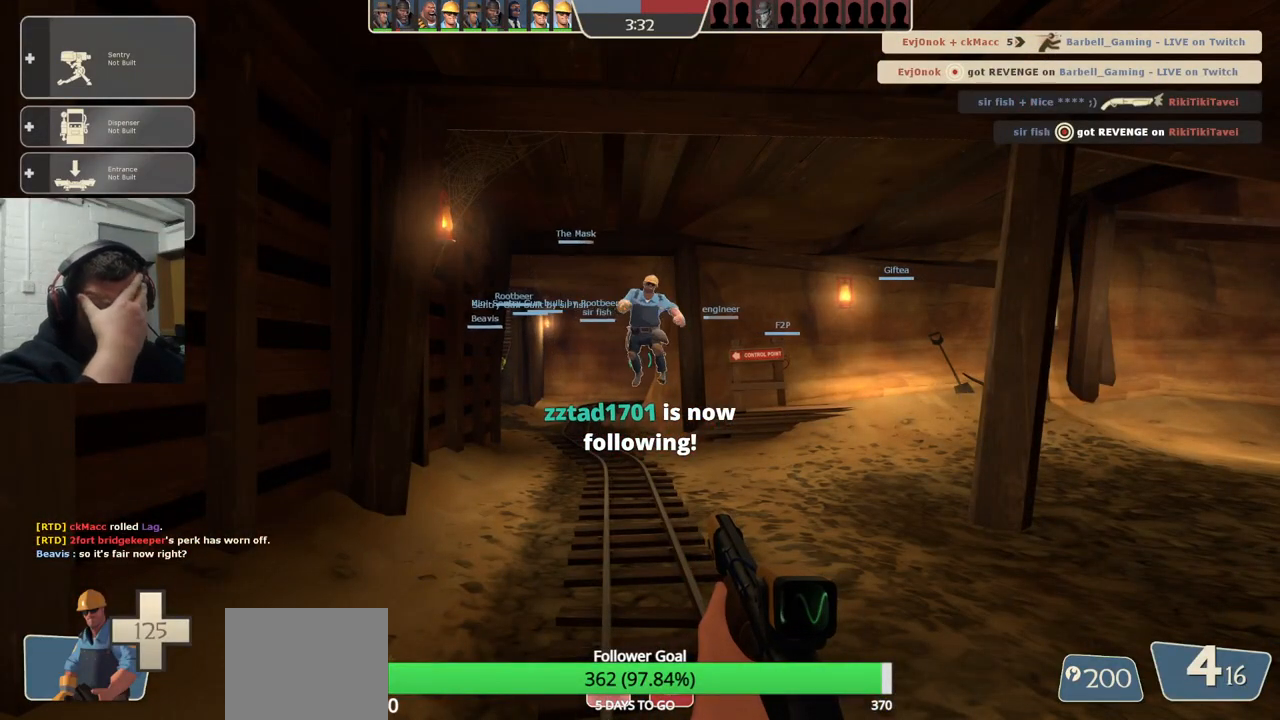
{"buttons": [], "left_stick": "up", "right_stick": "center", "events": [[367, "left_stick", "up"]]}
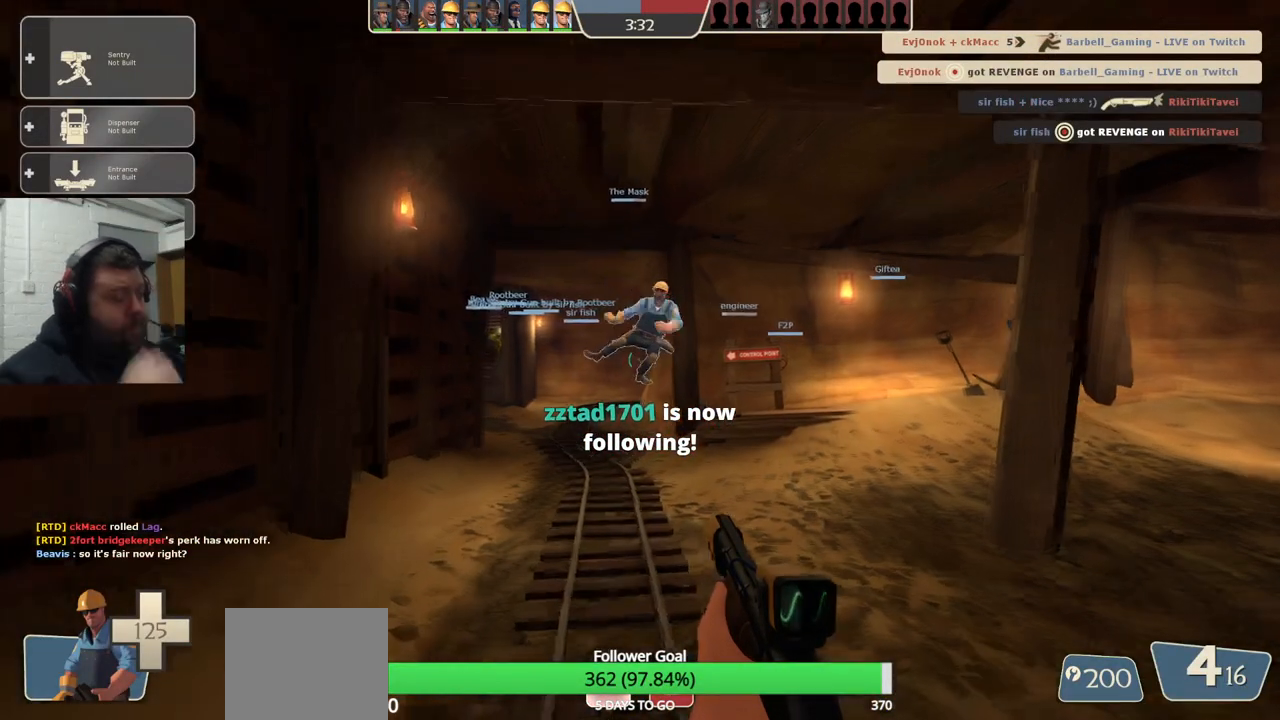
{"buttons": [], "left_stick": "up", "right_stick": "center", "events": []}
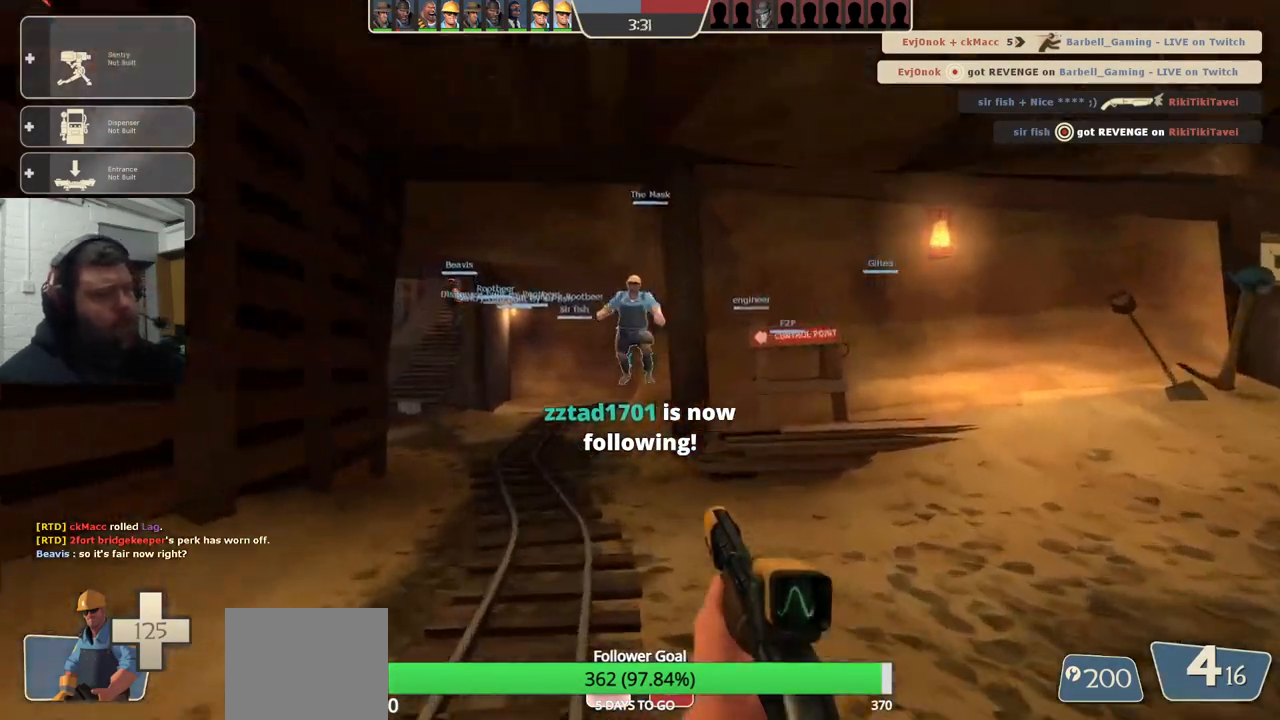
{"buttons": ["SQUARE"], "left_stick": "up", "right_stick": "center", "events": [[433, "SQUARE", "down"]]}
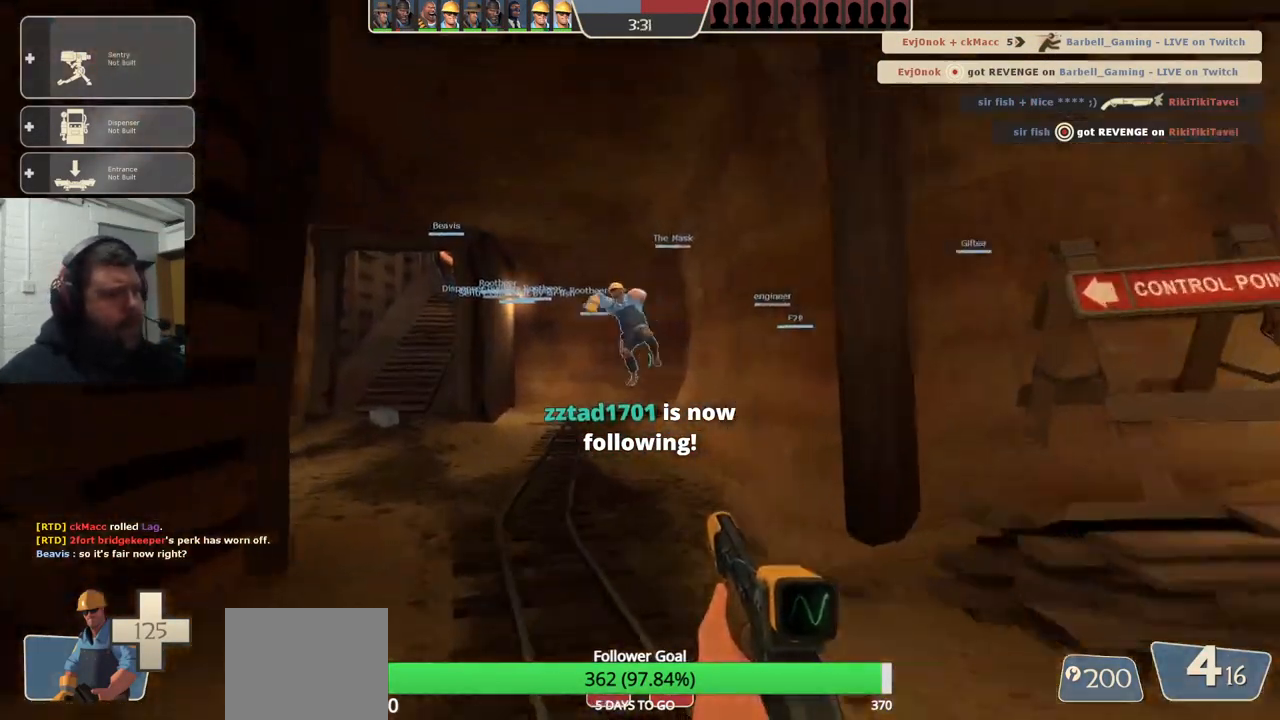
{"buttons": [], "left_stick": "up", "right_stick": "center", "events": [[17, "SQUARE", "up"]]}
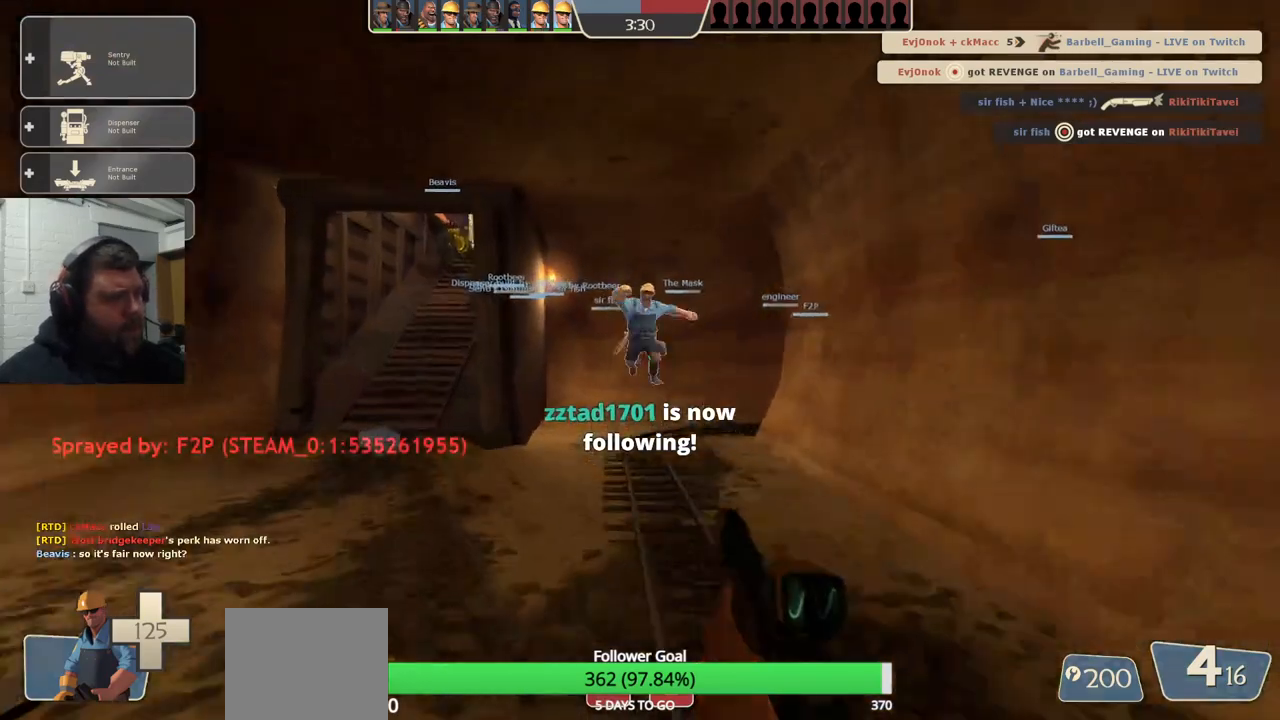
{"buttons": [], "left_stick": "up-left", "right_stick": "center", "events": [[333, "left_stick", "up-left"]]}
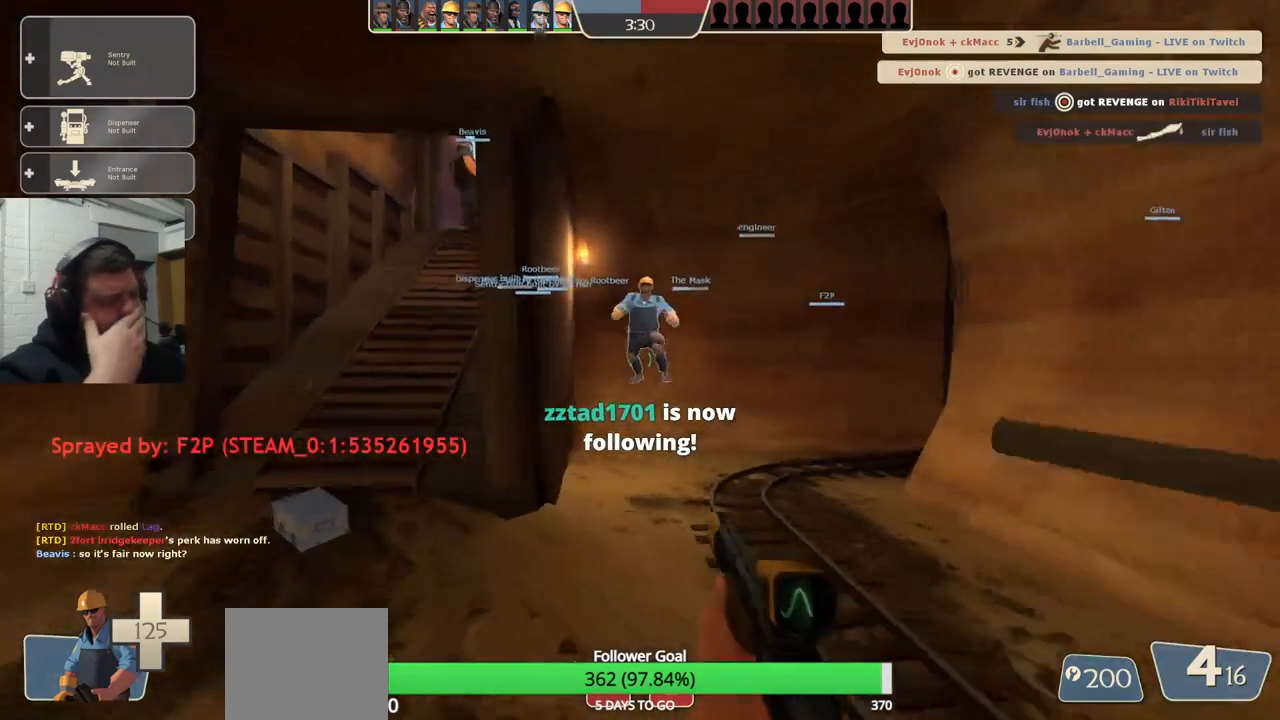
{"buttons": [], "left_stick": "up-left", "right_stick": "center", "events": []}
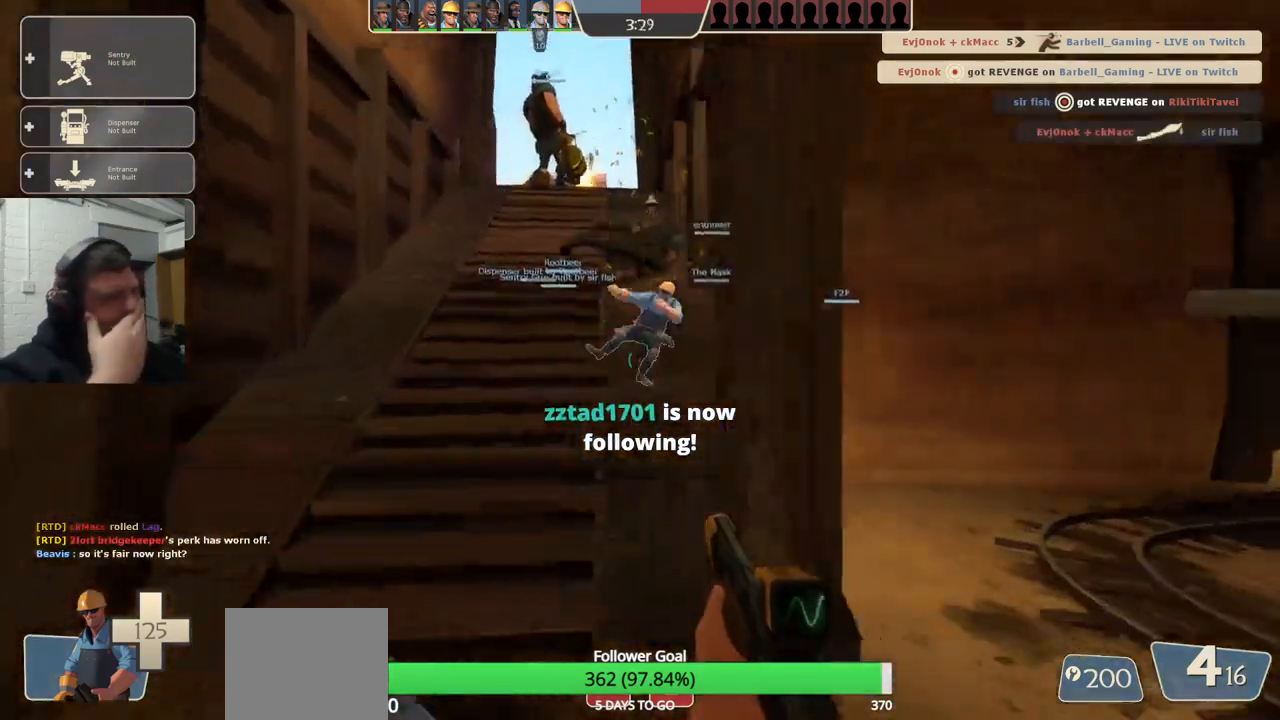
{"buttons": [], "left_stick": "up", "right_stick": "center", "events": [[250, "left_stick", "up"]]}
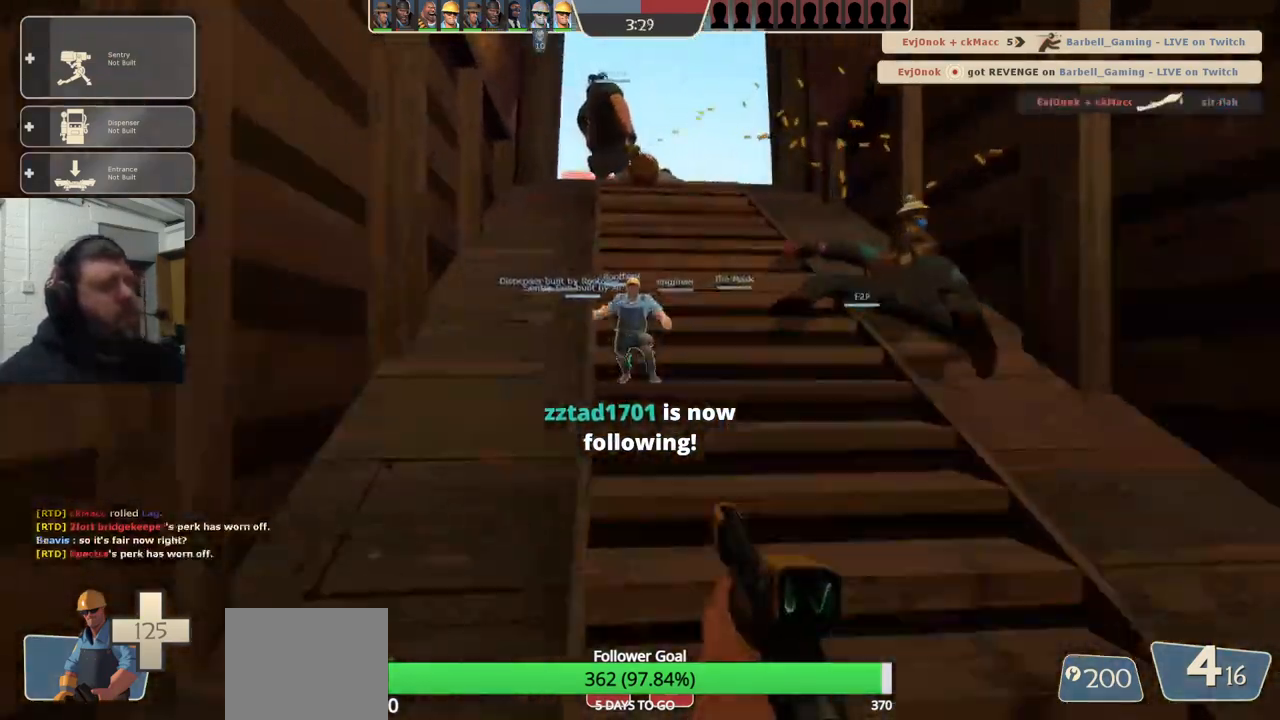
{"buttons": [], "left_stick": "up", "right_stick": "center", "events": []}
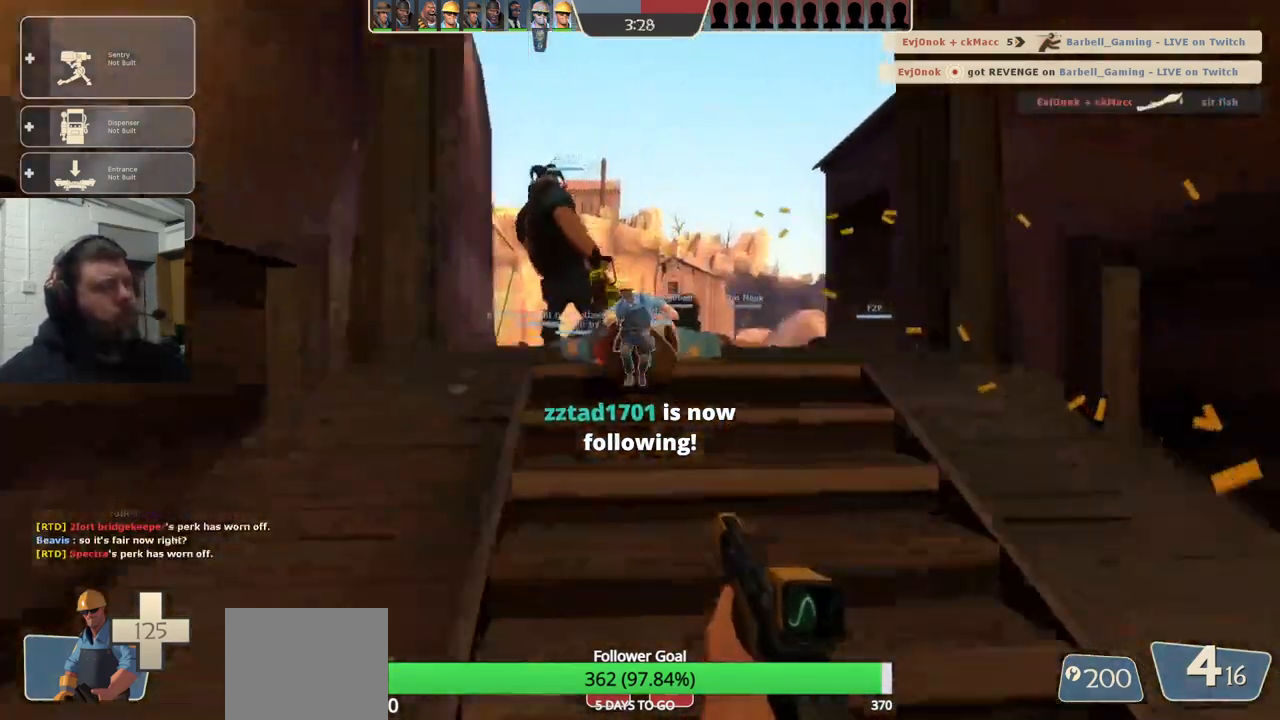
{"buttons": [], "left_stick": "center", "right_stick": "center", "events": [[383, "left_stick", "center"]]}
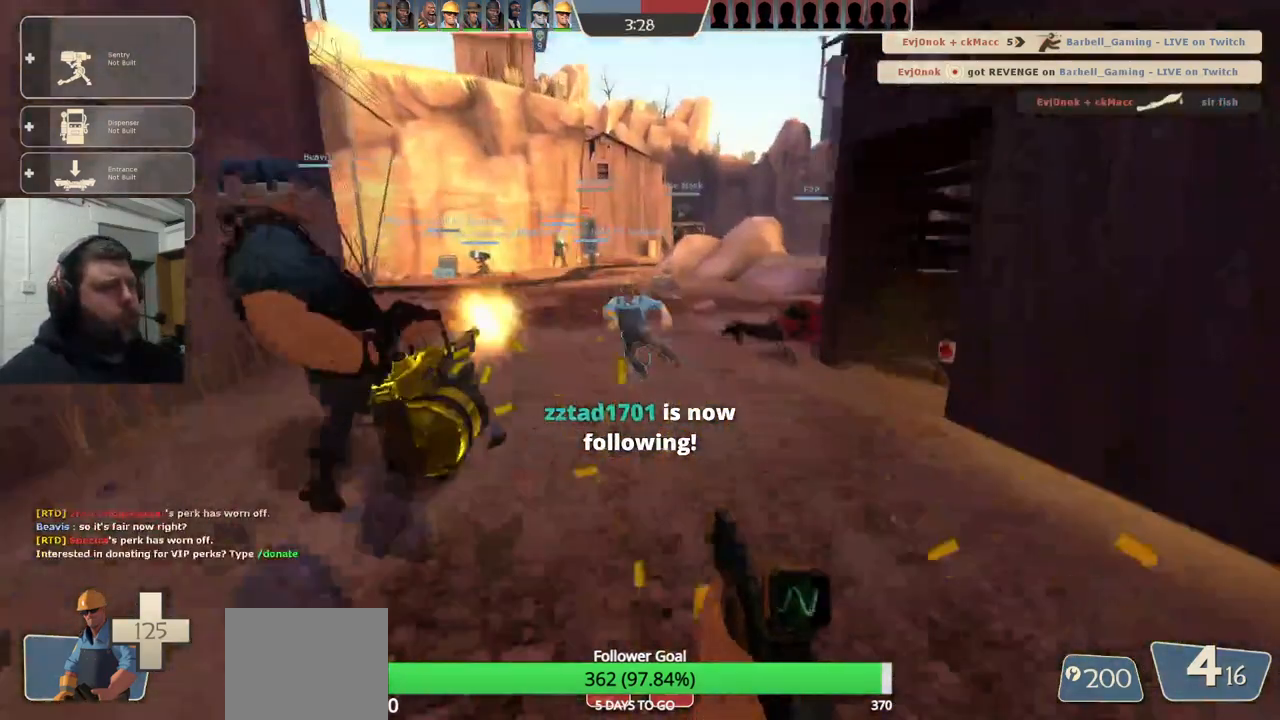
{"buttons": [], "left_stick": "right", "right_stick": "center", "events": [[17, "DPAD_LEFT", "down"], [83, "DPAD_LEFT", "up"], [200, "left_stick", "right"], [250, "right_stick", "left"], [367, "right_stick", "center"]]}
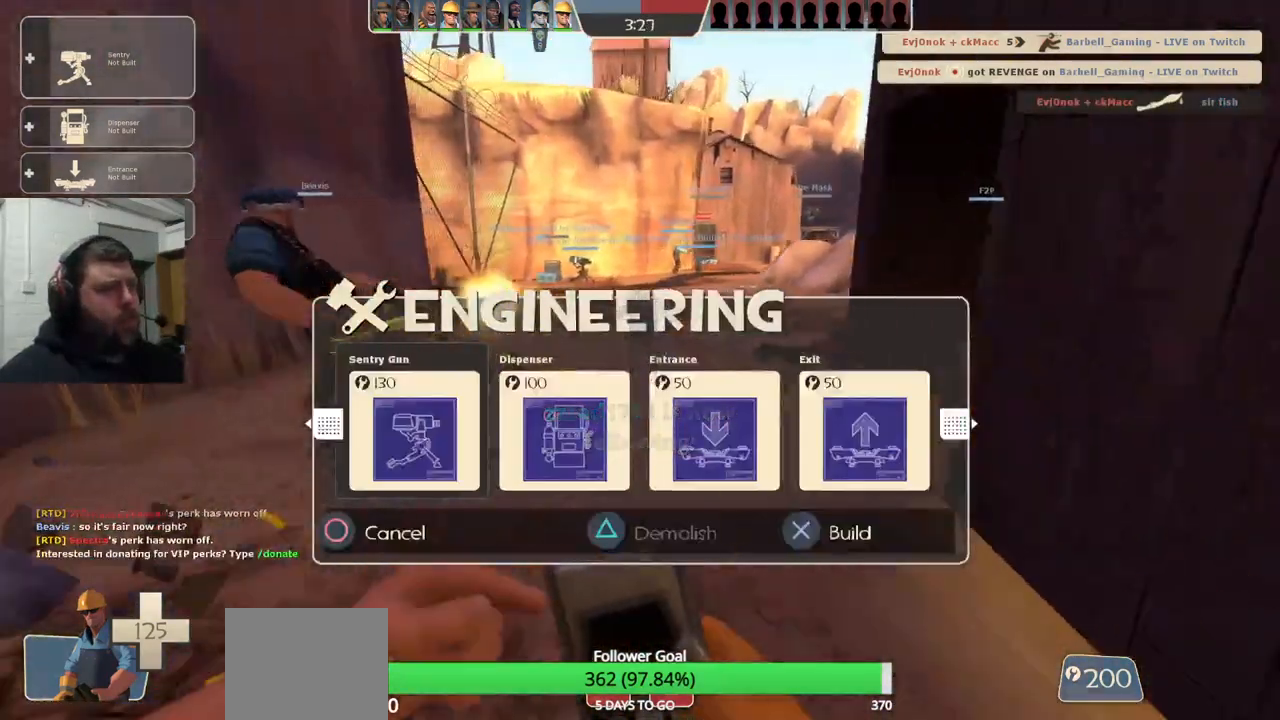
{"buttons": [], "left_stick": "center", "right_stick": "center", "events": [[33, "left_stick", "center"], [150, "DPAD_RIGHT", "down"], [250, "DPAD_RIGHT", "up"]]}
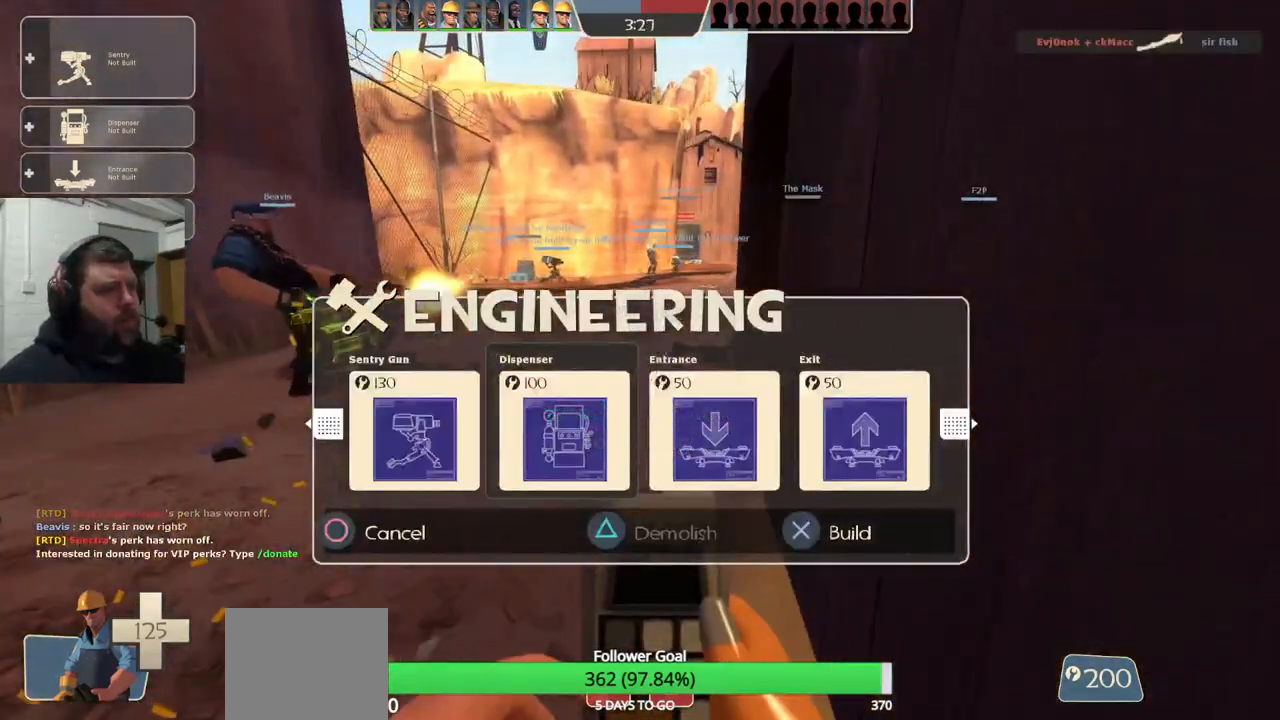
{"buttons": ["R2"], "left_stick": "left", "right_stick": "center", "events": [[233, "DPAD_RIGHT", "down"], [300, "DPAD_RIGHT", "up"], [400, "R2", "down"], [483, "left_stick", "left"]]}
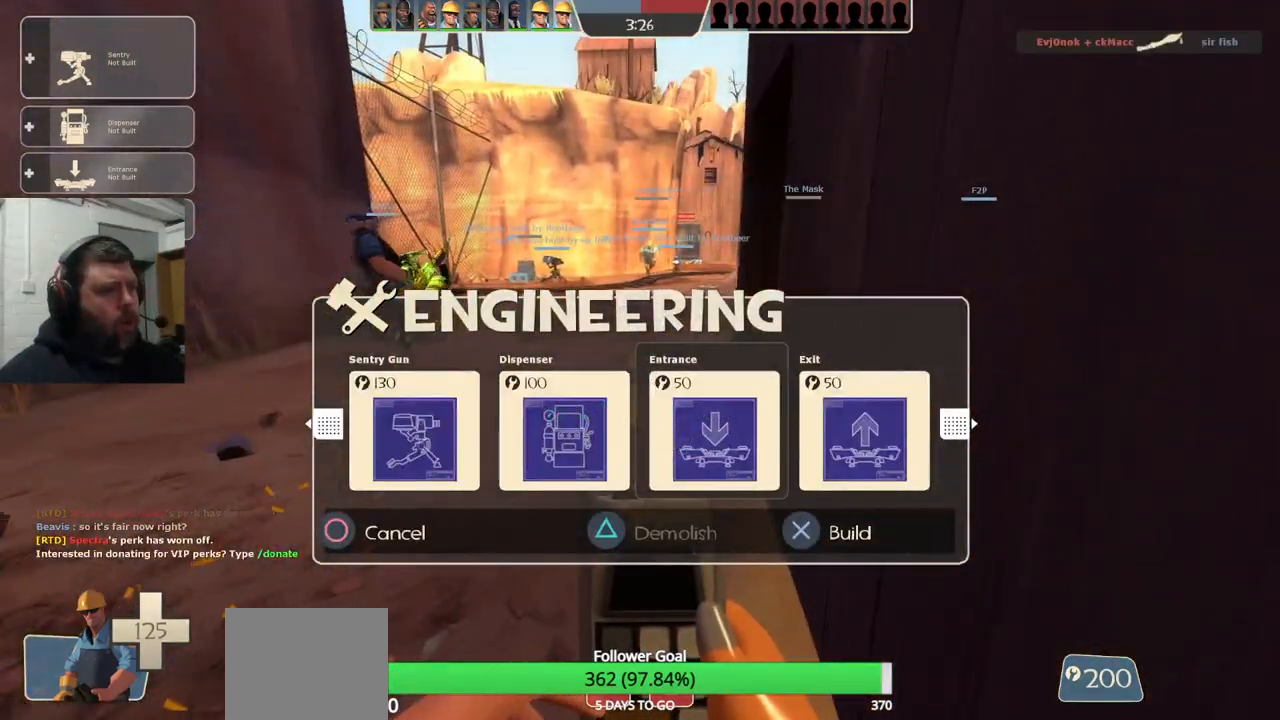
{"buttons": [], "left_stick": "up-left", "right_stick": "center", "events": [[17, "R2", "up"], [217, "left_stick", "up-left"], [267, "R2", "down"], [400, "R2", "up"]]}
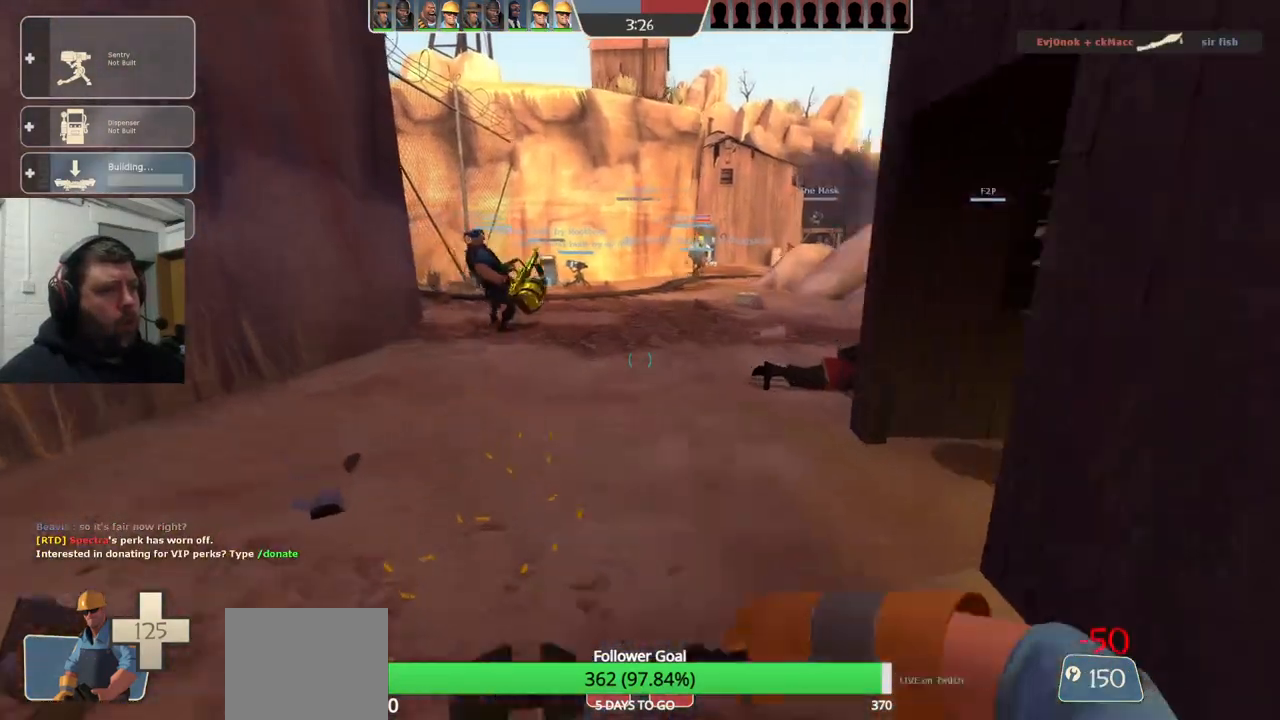
{"buttons": [], "left_stick": "up", "right_stick": "center", "events": [[367, "left_stick", "up"]]}
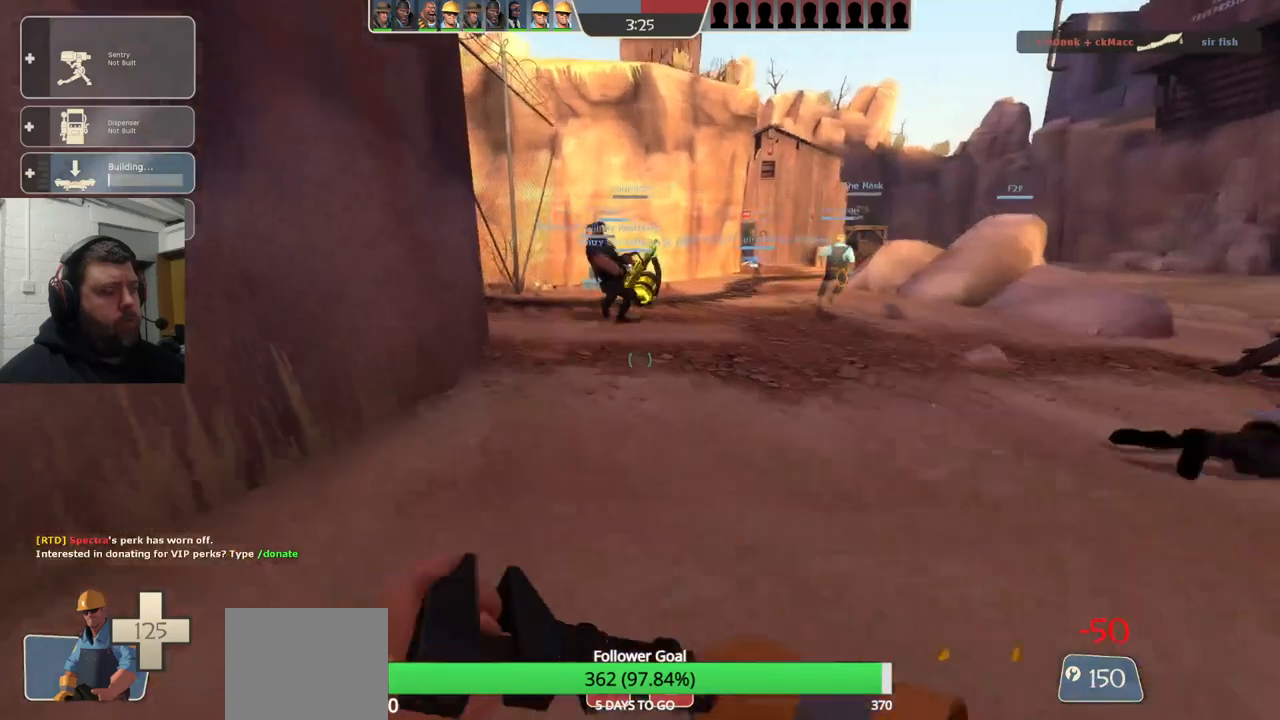
{"buttons": [], "left_stick": "up", "right_stick": "center", "events": []}
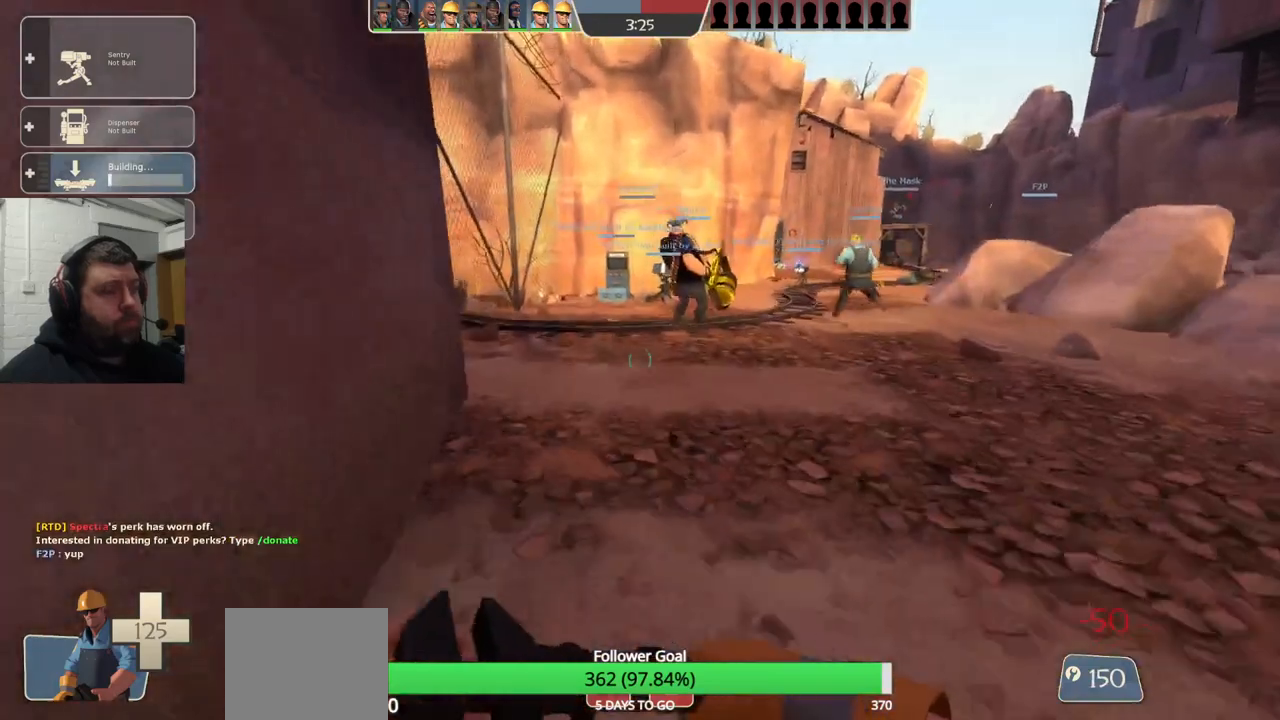
{"buttons": [], "left_stick": "up-right", "right_stick": "center", "events": [[467, "left_stick", "up-right"]]}
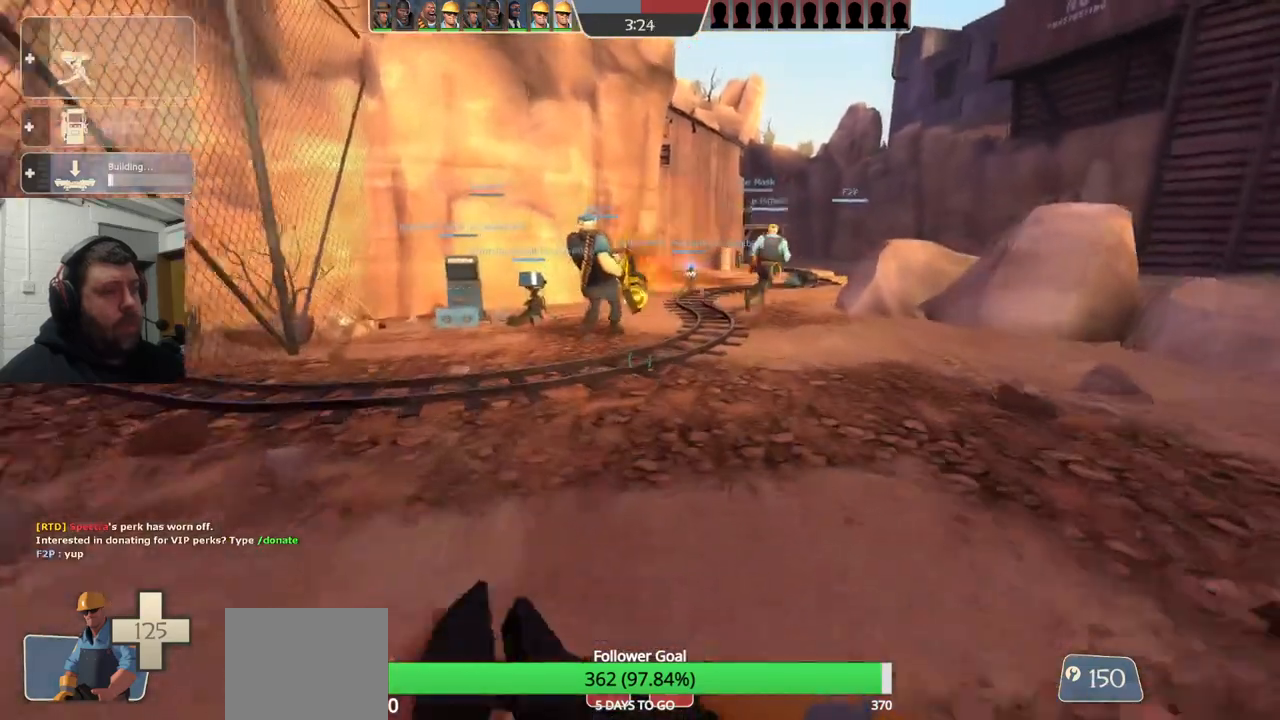
{"buttons": [], "left_stick": "up-right", "right_stick": "center", "events": [[150, "left_stick", "center"], [267, "DPAD_LEFT", "down"], [350, "DPAD_LEFT", "up"], [500, "left_stick", "up-right"]]}
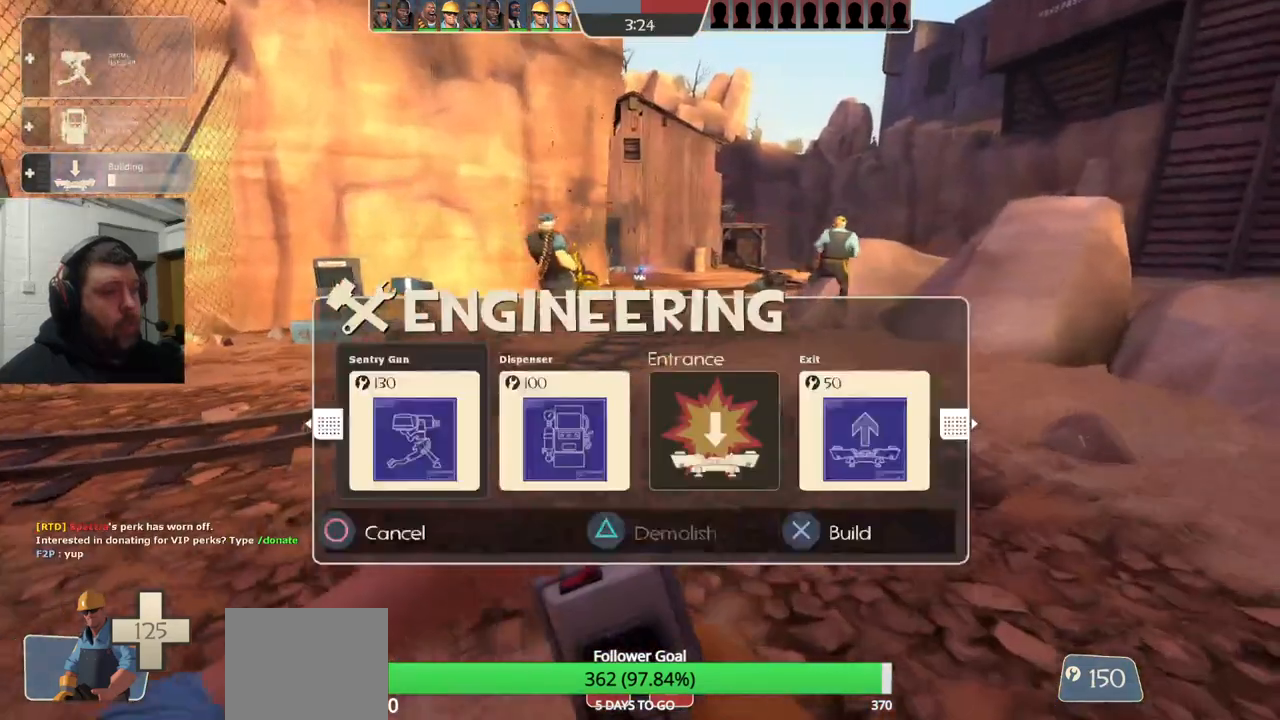
{"buttons": [], "left_stick": "up-right", "right_stick": "center", "events": [[50, "R2", "down"], [183, "R2", "up"]]}
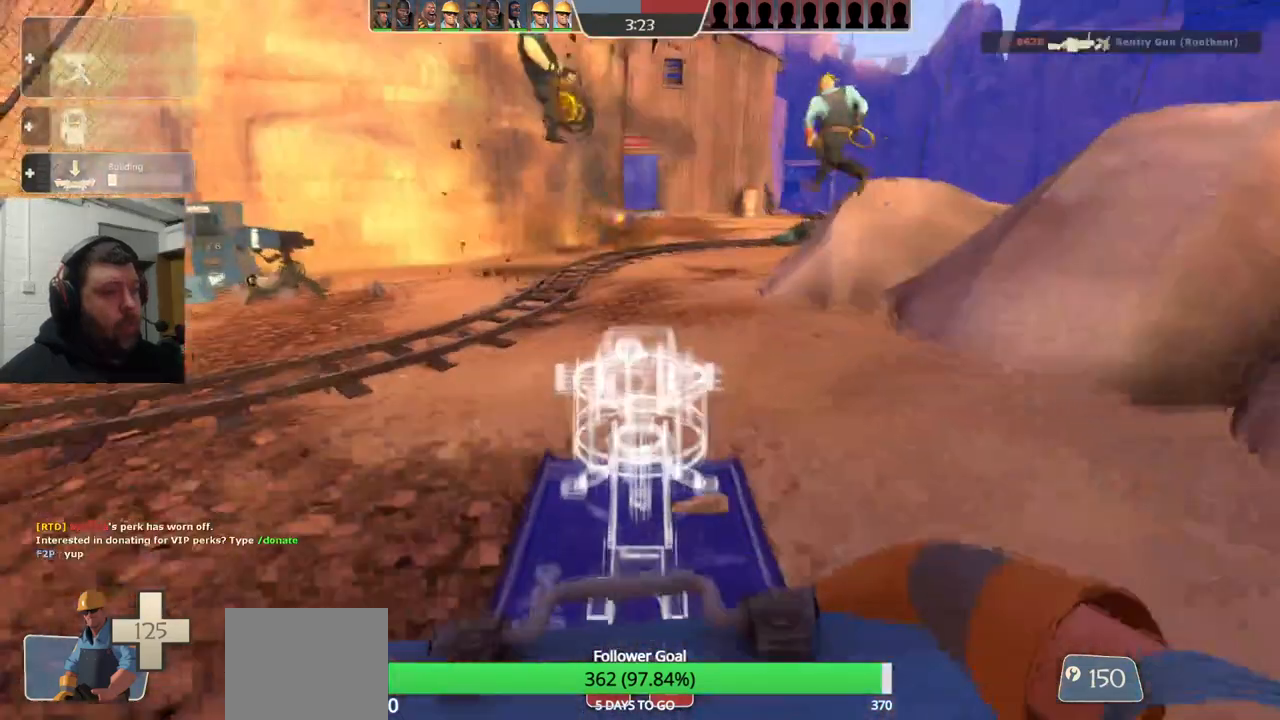
{"buttons": [], "left_stick": "up", "right_stick": "center", "events": [[167, "left_stick", "up"]]}
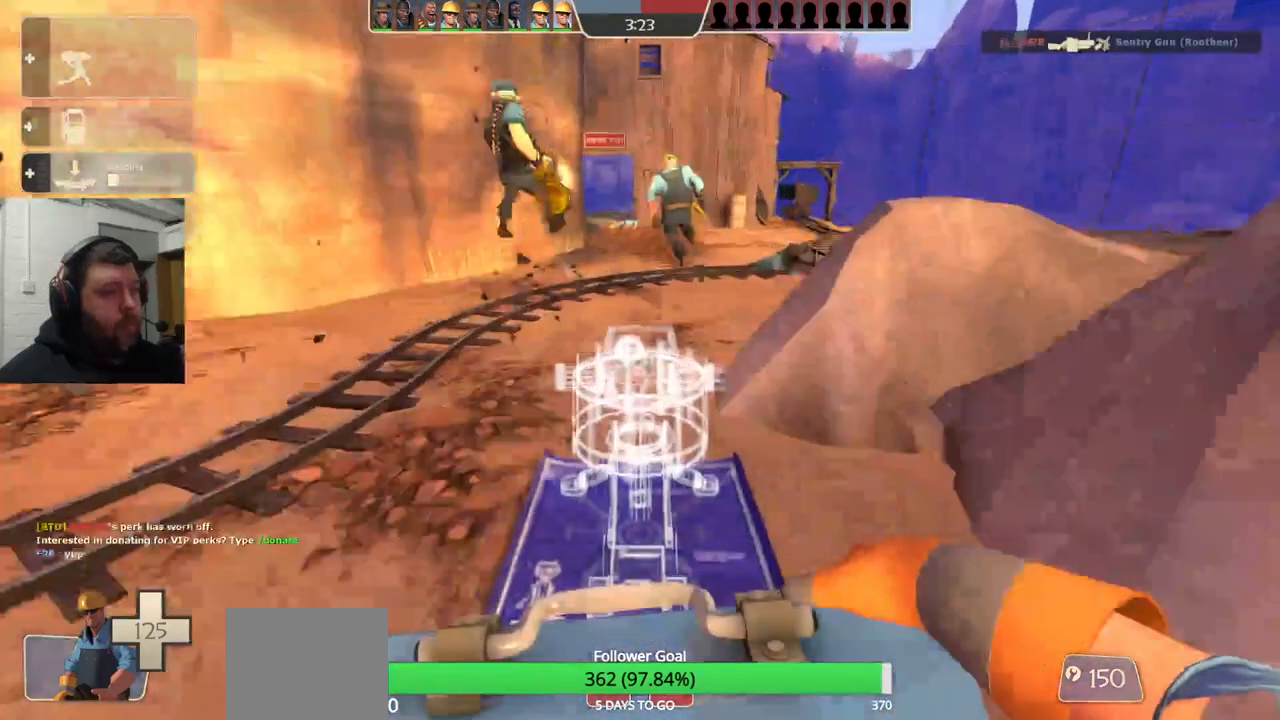
{"buttons": ["R2"], "left_stick": "up", "right_stick": "center", "events": [[333, "R2", "down"]]}
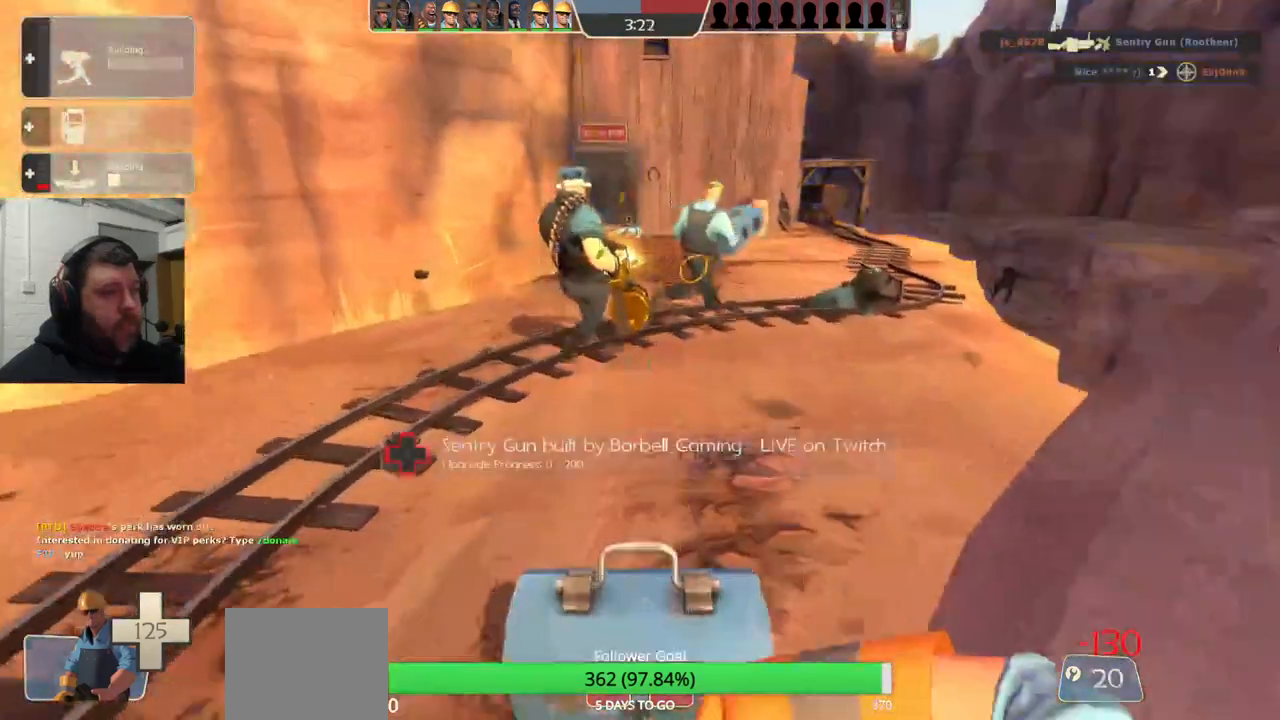
{"buttons": ["R2"], "left_stick": "center", "right_stick": "center", "events": [[17, "left_stick", "center"]]}
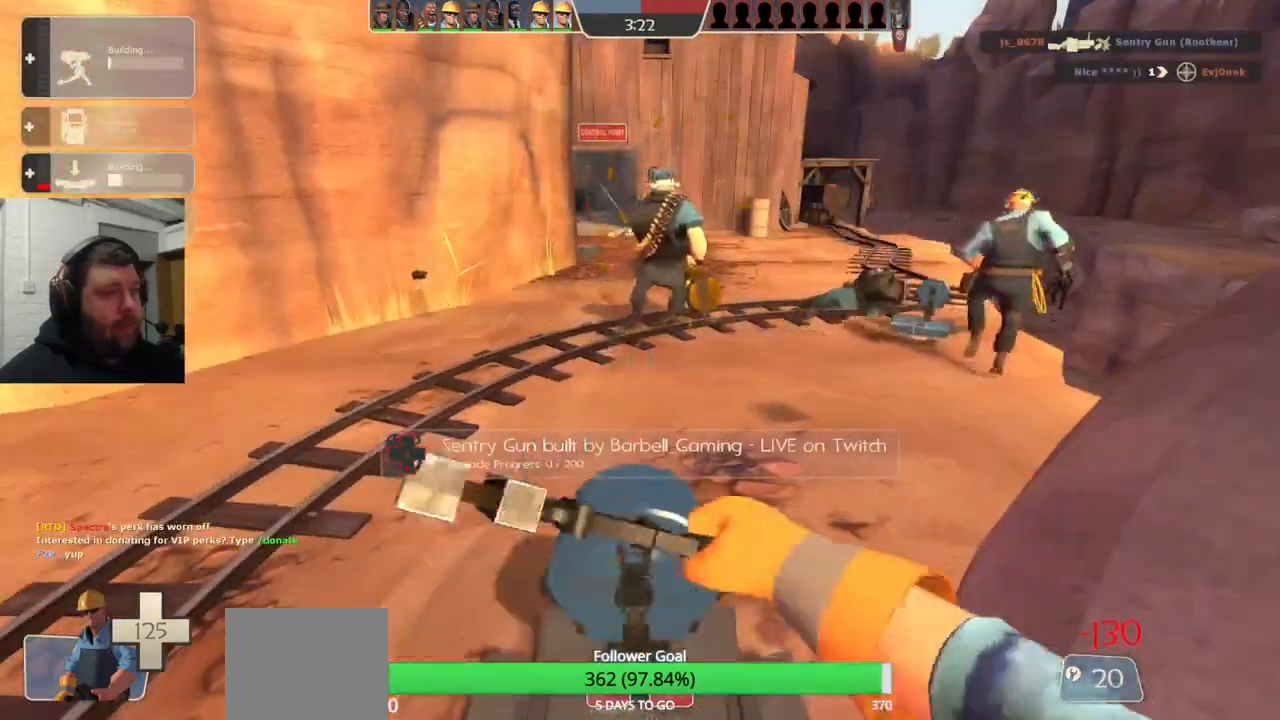
{"buttons": ["R2"], "left_stick": "center", "right_stick": "center", "events": []}
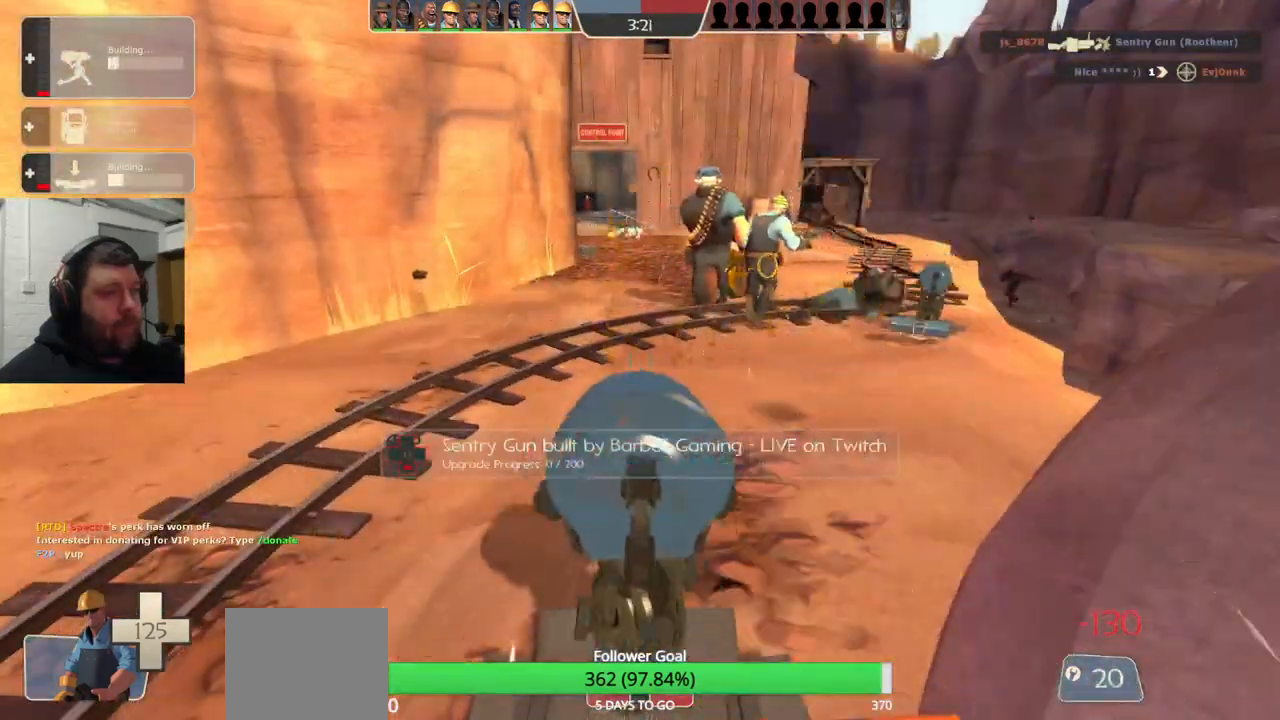
{"buttons": ["R2"], "left_stick": "center", "right_stick": "center", "events": []}